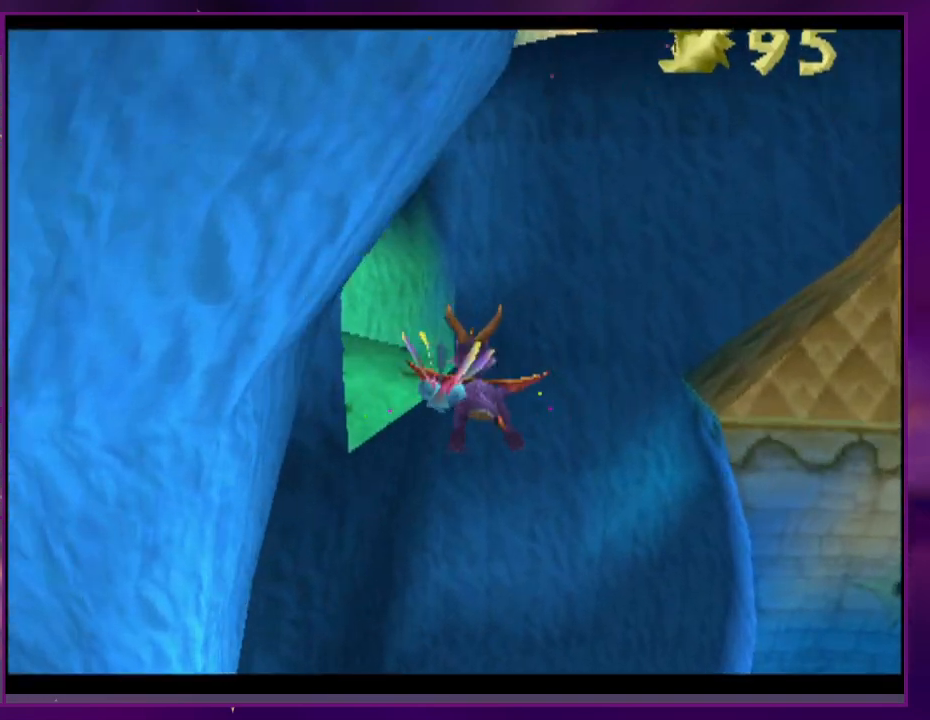
Gameplay with a controller (PlayStation layout); each line is a JSON object with the inputs held at the frame after it. "events" lists button and stick changes between this image and that frame as [ms after this image, input, new state], when the widget could be followed in between. Not read: DPAD_DOWN DPAD_LEFT DPAD_UP L3 R3 SQUARE left_stick right_stick.
{"buttons": [], "events": []}
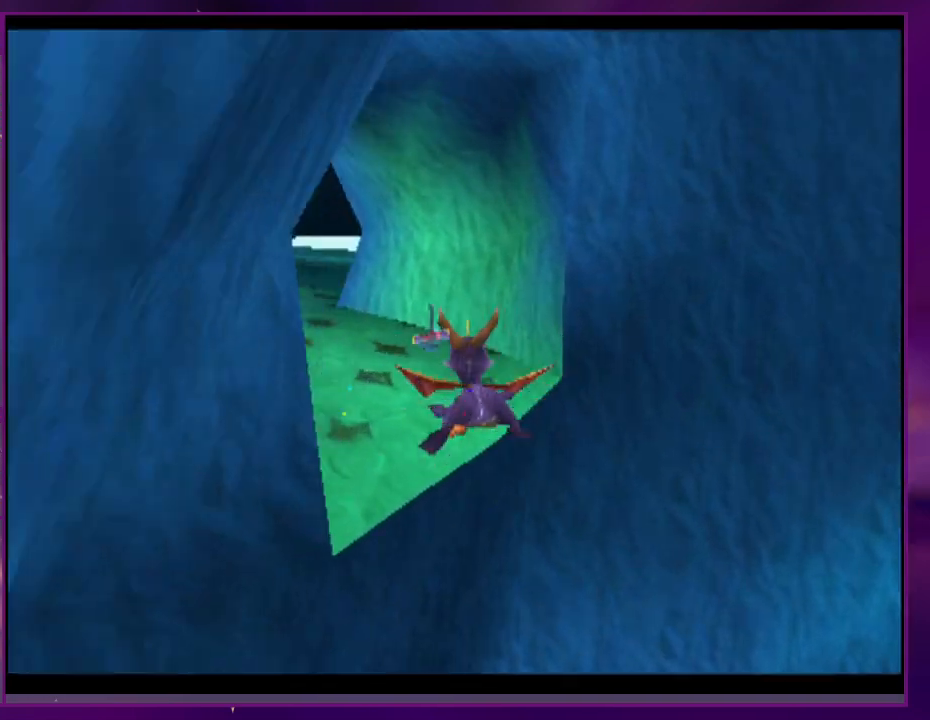
{"buttons": [], "events": []}
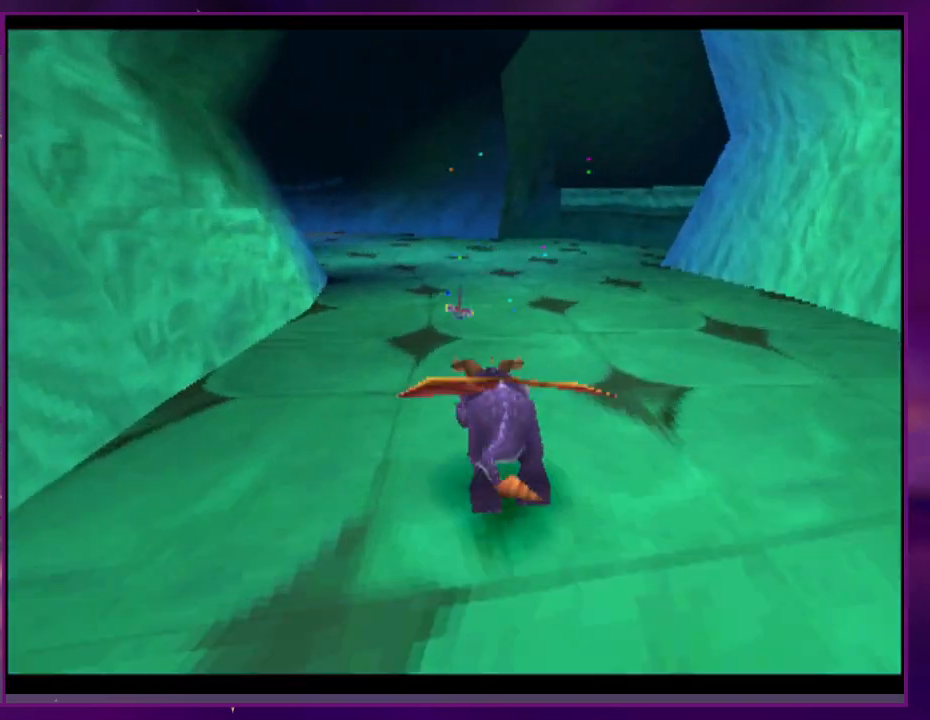
{"buttons": []}
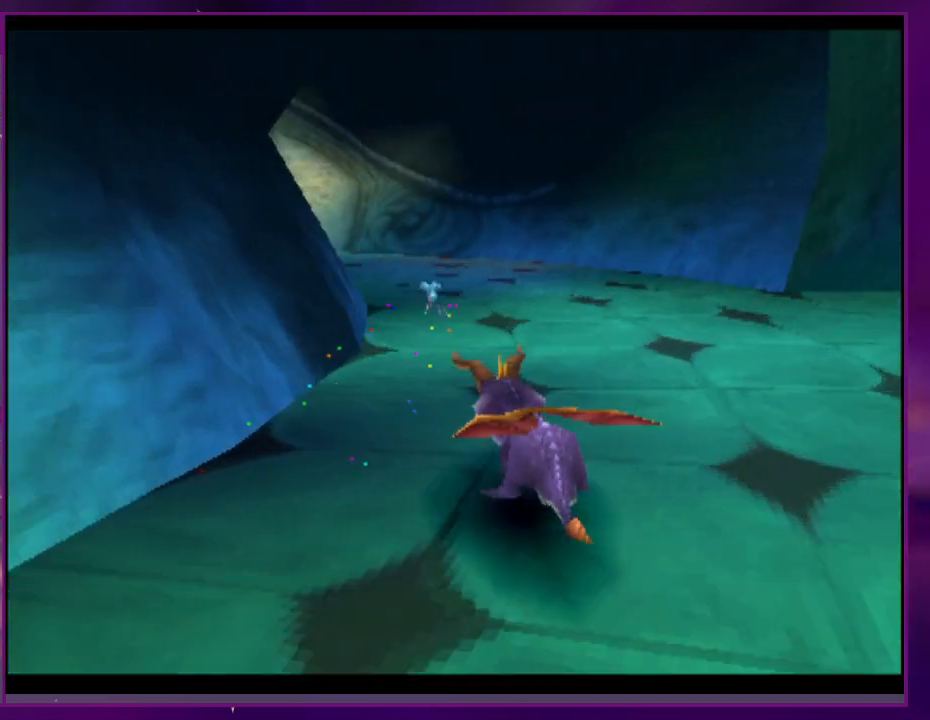
{"buttons": [], "events": []}
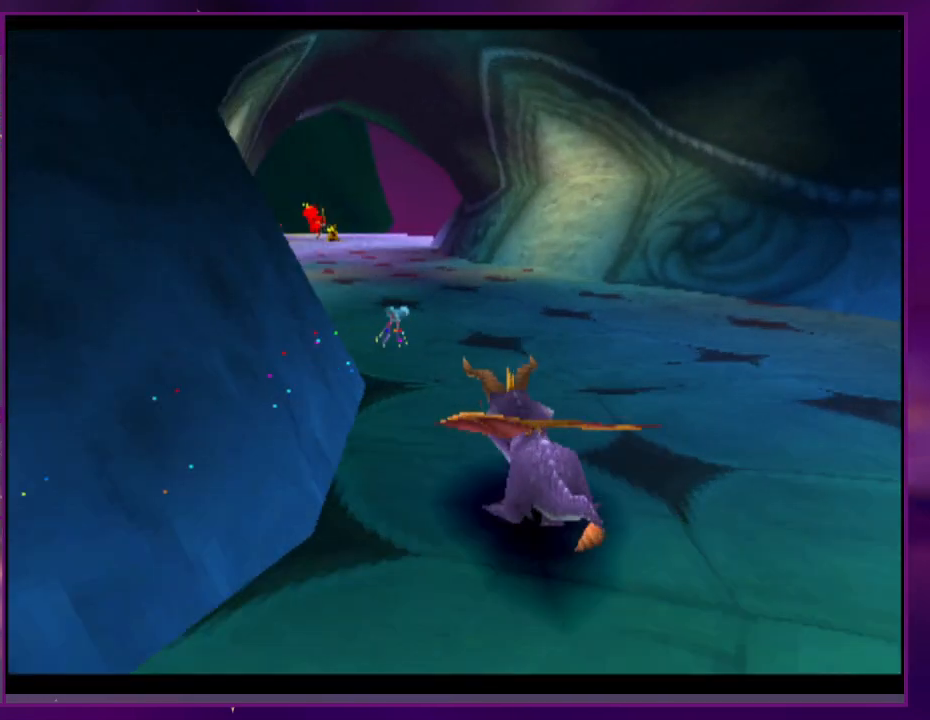
{"buttons": ["DPAD_RIGHT"], "events": [[467, "DPAD_RIGHT", "down"]]}
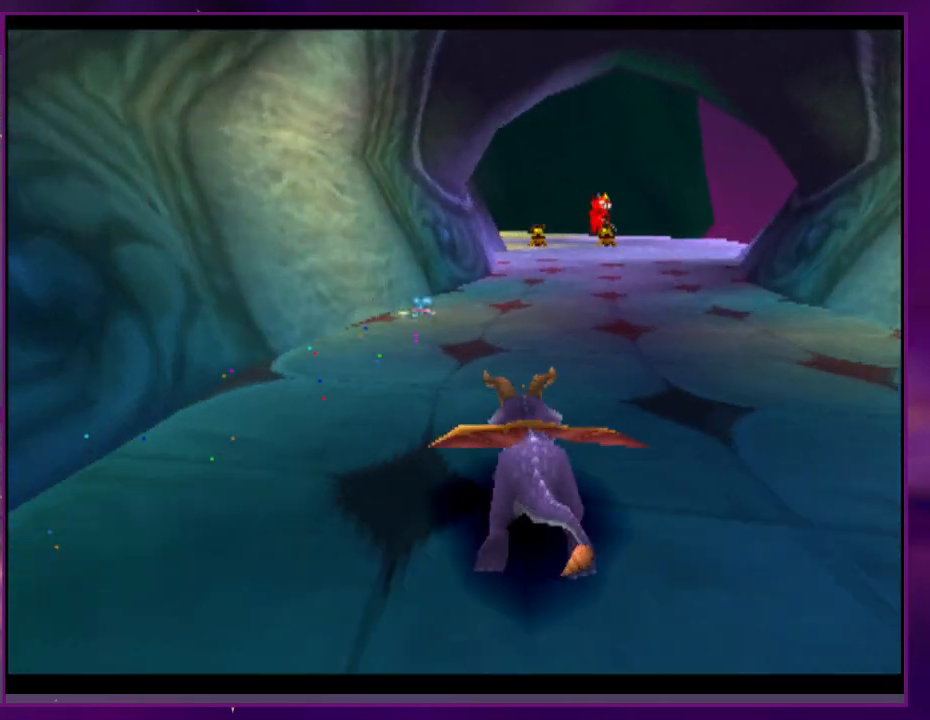
{"buttons": [], "events": [[33, "DPAD_RIGHT", "up"], [367, "DPAD_RIGHT", "down"], [400, "DPAD_RIGHT", "up"]]}
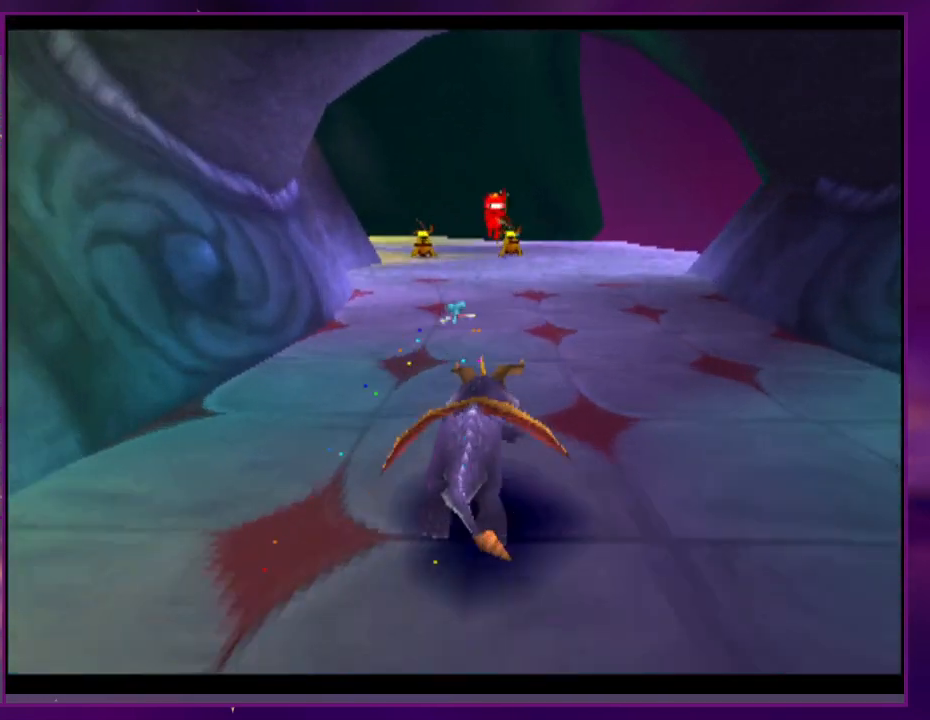
{"buttons": [], "events": []}
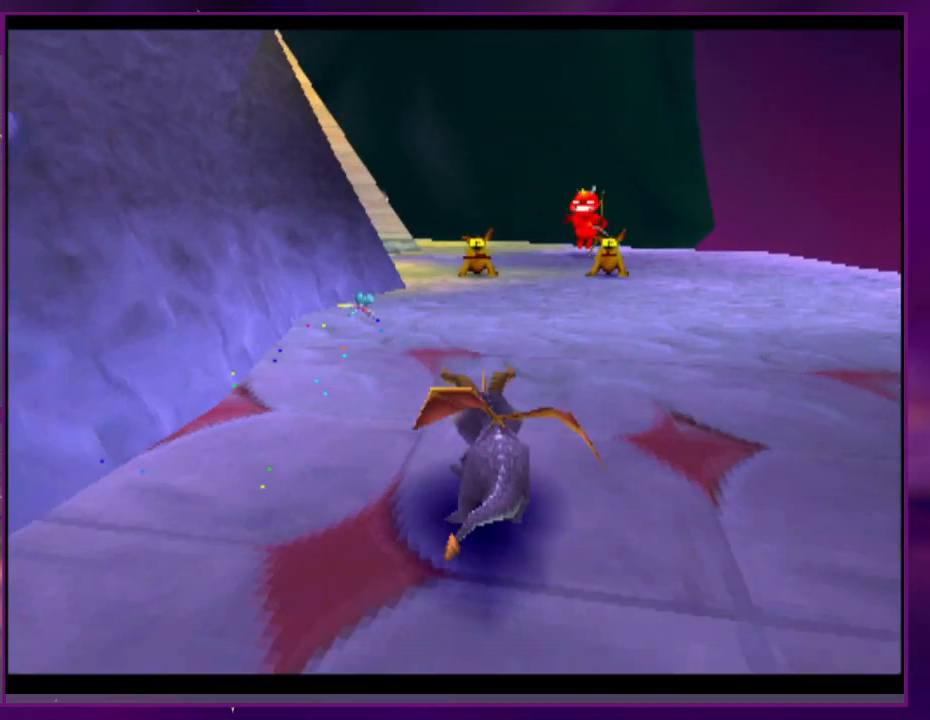
{"buttons": ["DPAD_RIGHT"], "events": [[333, "DPAD_RIGHT", "down"]]}
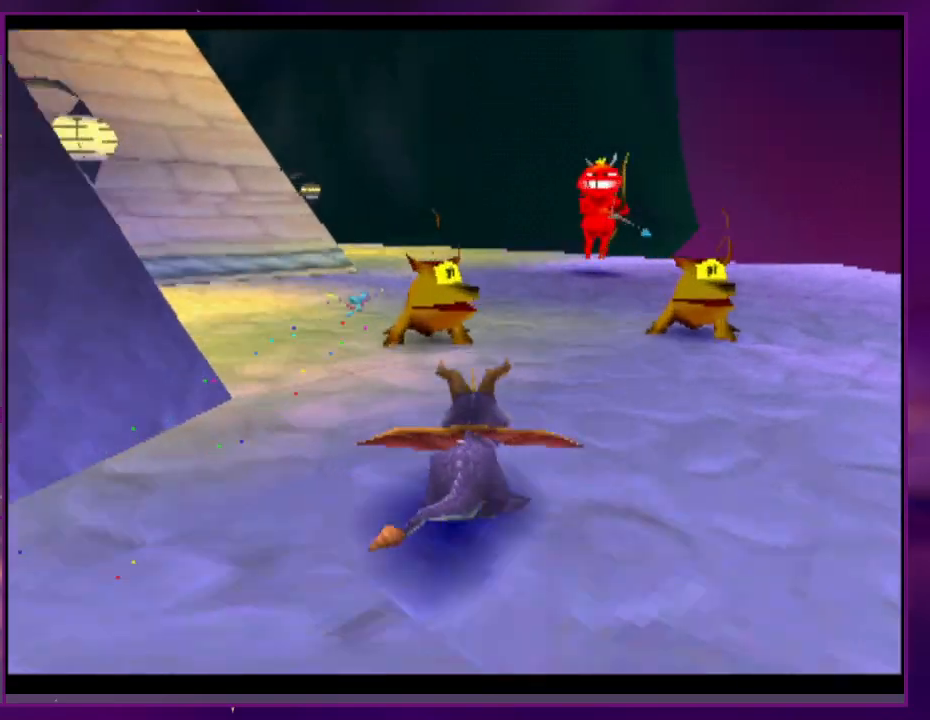
{"buttons": [], "events": [[200, "CROSS", "down"], [300, "CROSS", "up"], [333, "DPAD_RIGHT", "up"]]}
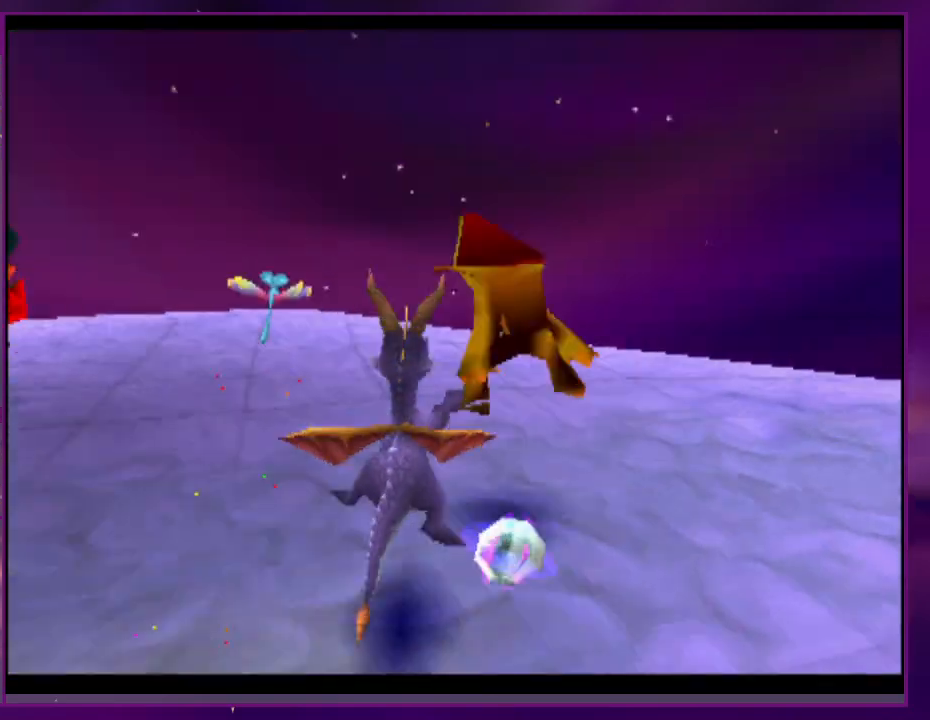
{"buttons": [], "events": [[100, "CROSS", "down"], [200, "CROSS", "up"], [233, "CIRCLE", "down"], [333, "CIRCLE", "up"]]}
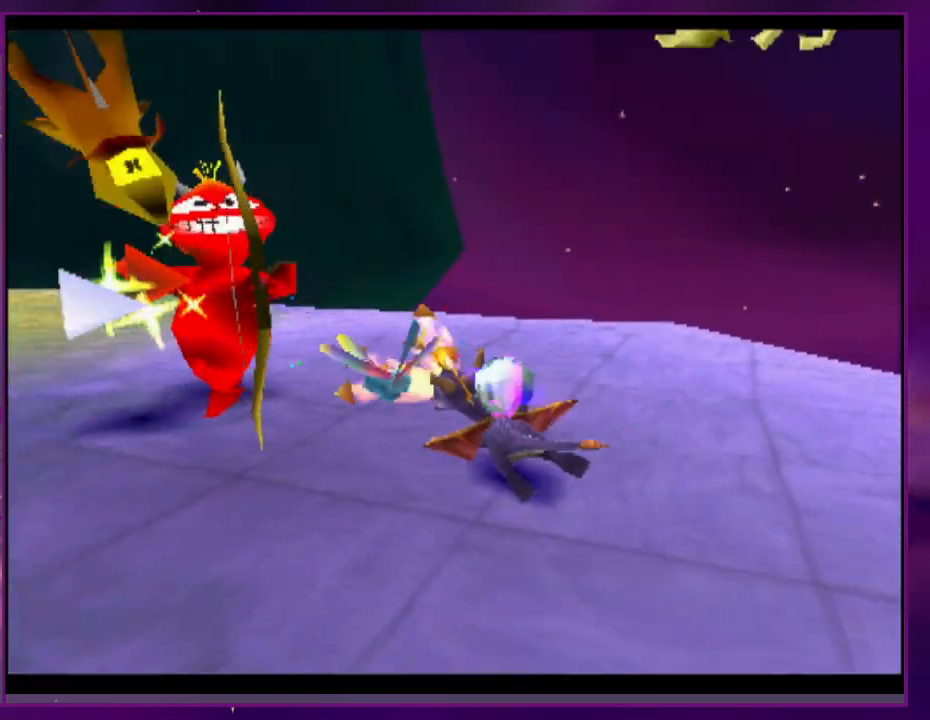
{"buttons": [], "events": [[133, "CROSS", "down"], [300, "CROSS", "up"]]}
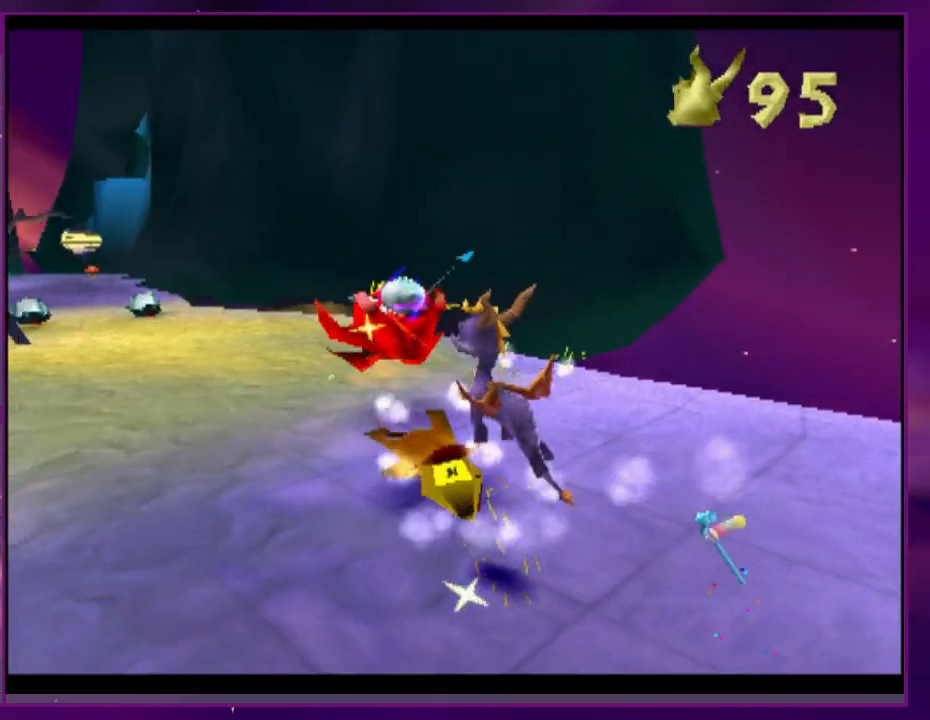
{"buttons": ["CROSS"], "events": [[133, "R2", "down"], [400, "R2", "up"], [500, "CROSS", "down"]]}
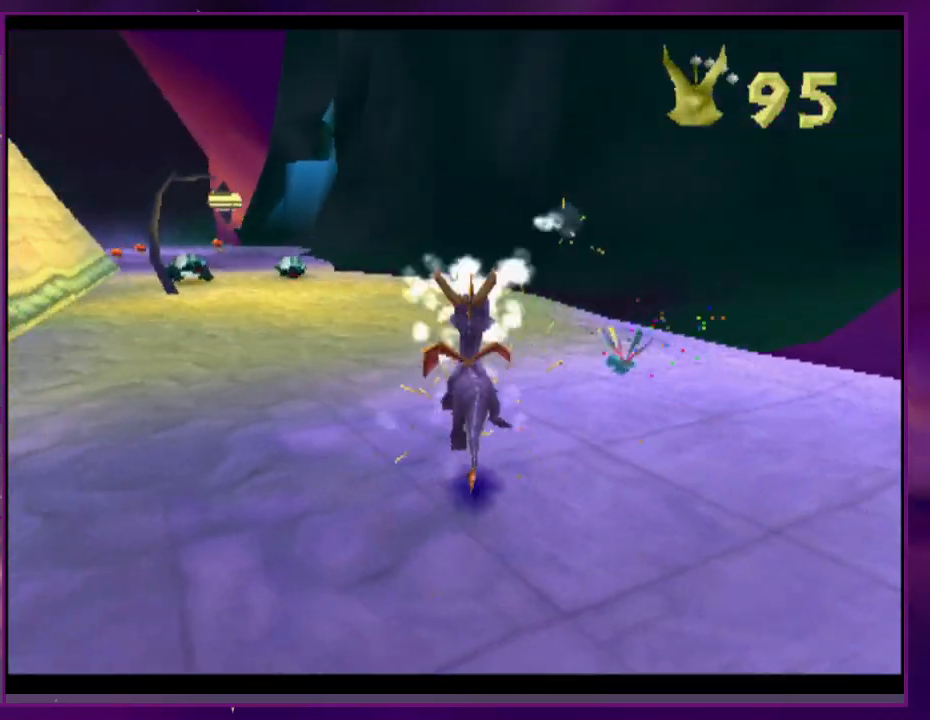
{"buttons": [], "events": [[67, "CROSS", "up"]]}
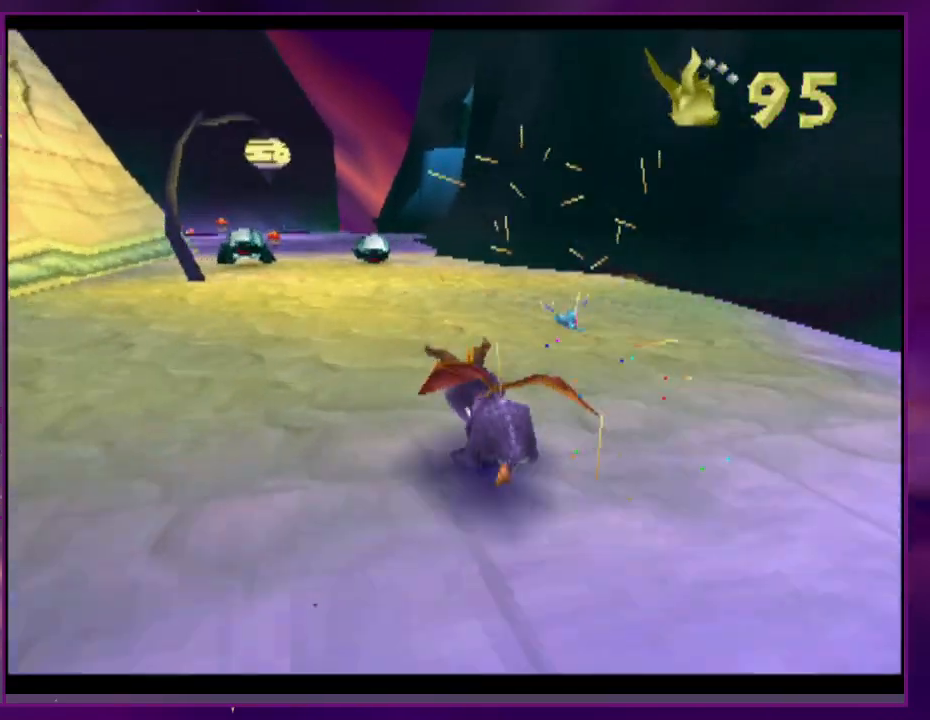
{"buttons": [], "events": []}
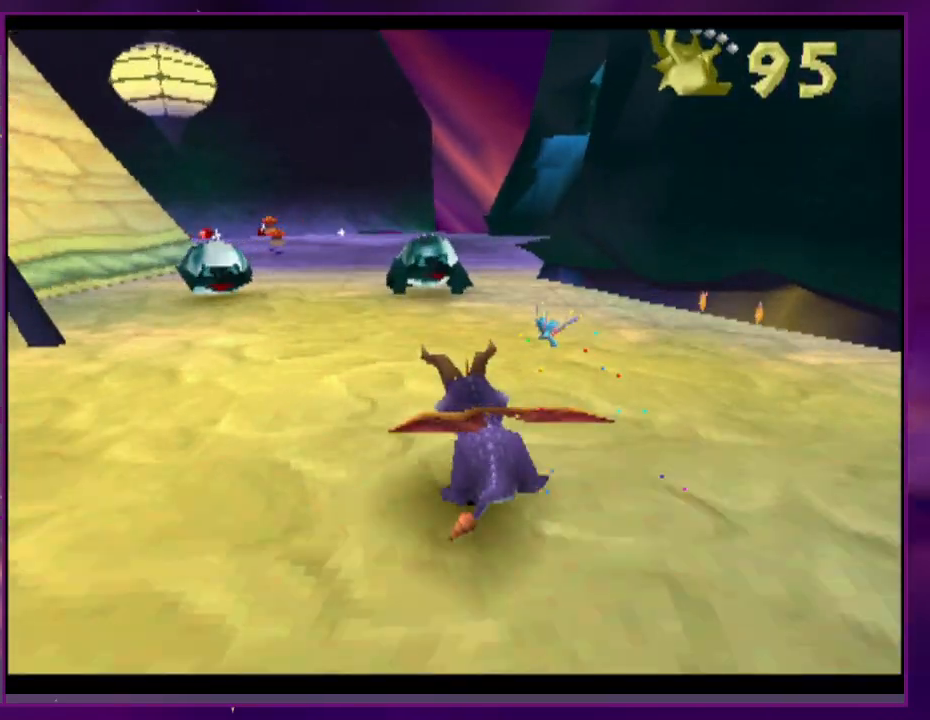
{"buttons": [], "events": [[300, "CROSS", "down"], [400, "CROSS", "up"]]}
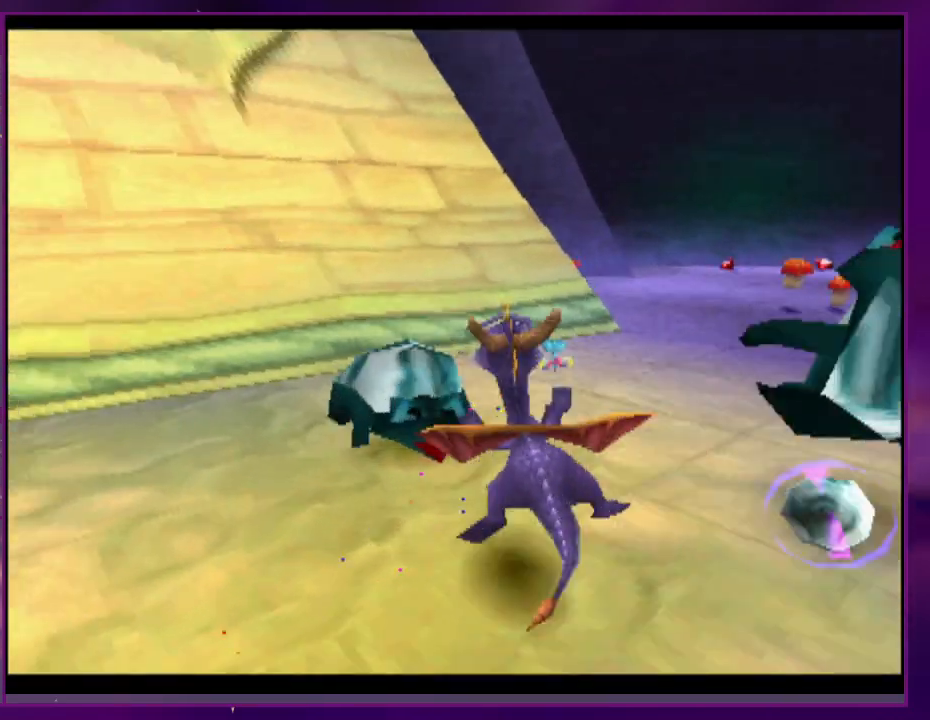
{"buttons": [], "events": [[67, "DPAD_RIGHT", "down"], [467, "DPAD_RIGHT", "up"]]}
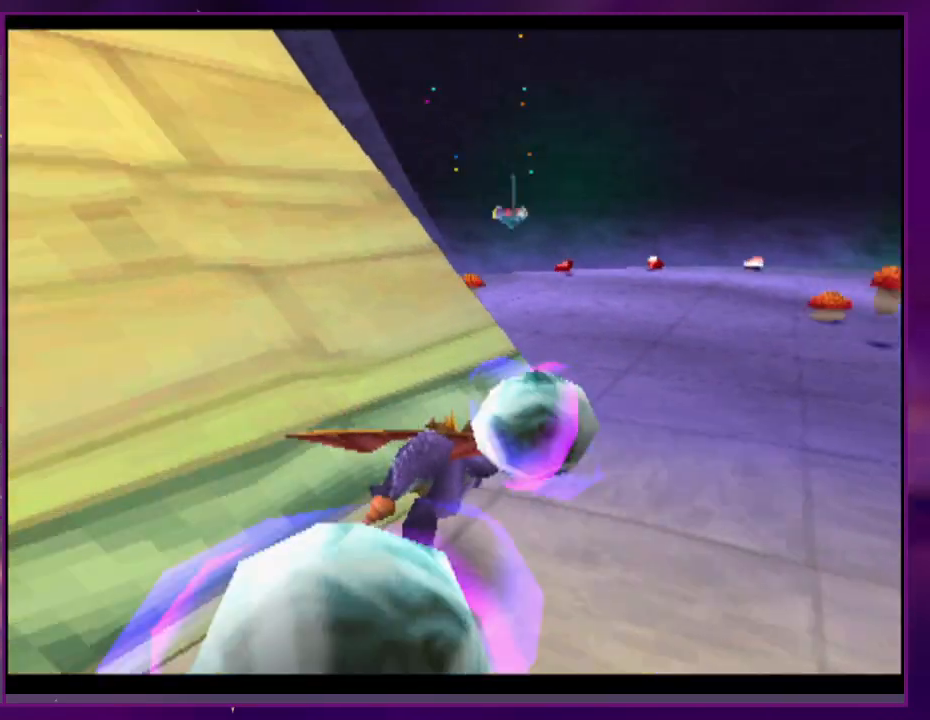
{"buttons": ["DPAD_RIGHT"], "events": [[167, "CIRCLE", "down"], [200, "CROSS", "down"], [233, "CIRCLE", "up"], [267, "CROSS", "up"], [267, "DPAD_RIGHT", "down"]]}
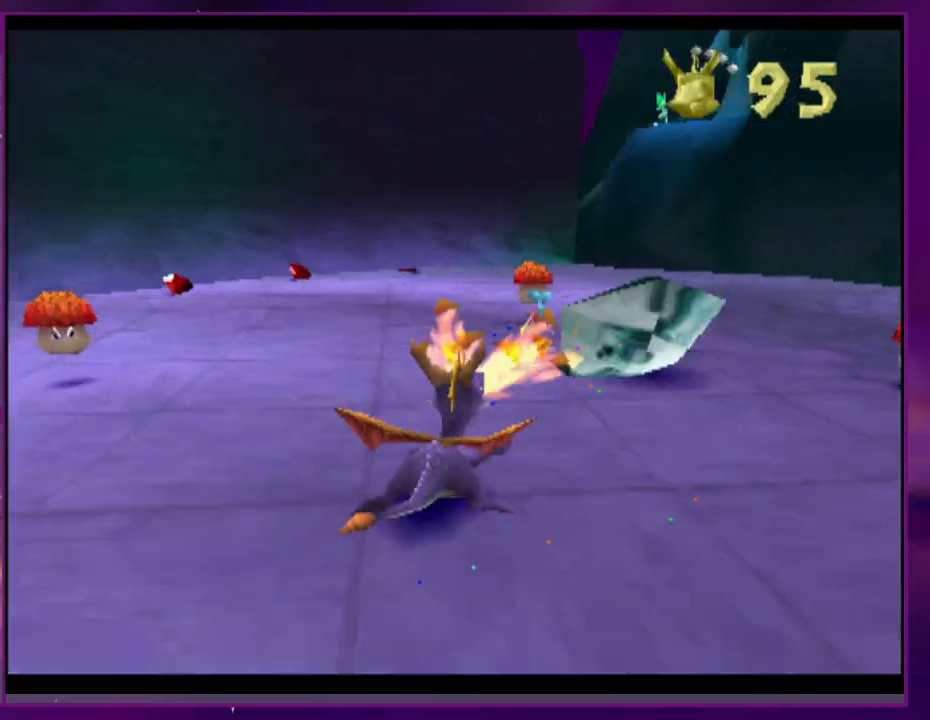
{"buttons": [], "events": [[333, "DPAD_RIGHT", "up"]]}
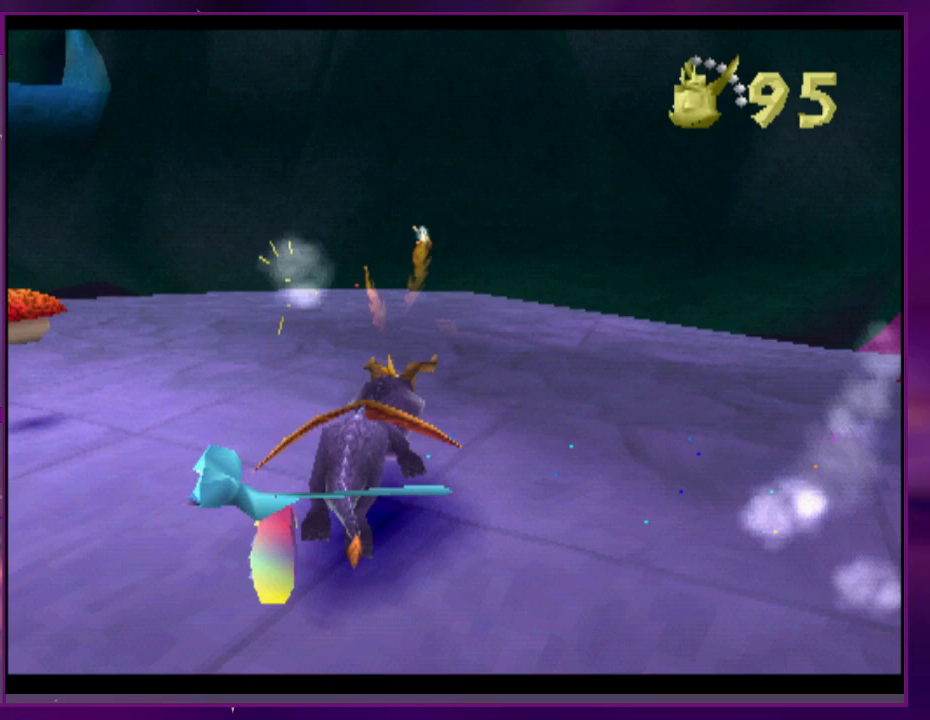
{"buttons": [], "events": [[200, "CROSS", "down"], [200, "DPAD_RIGHT", "down"], [333, "DPAD_RIGHT", "up"], [367, "CROSS", "up"]]}
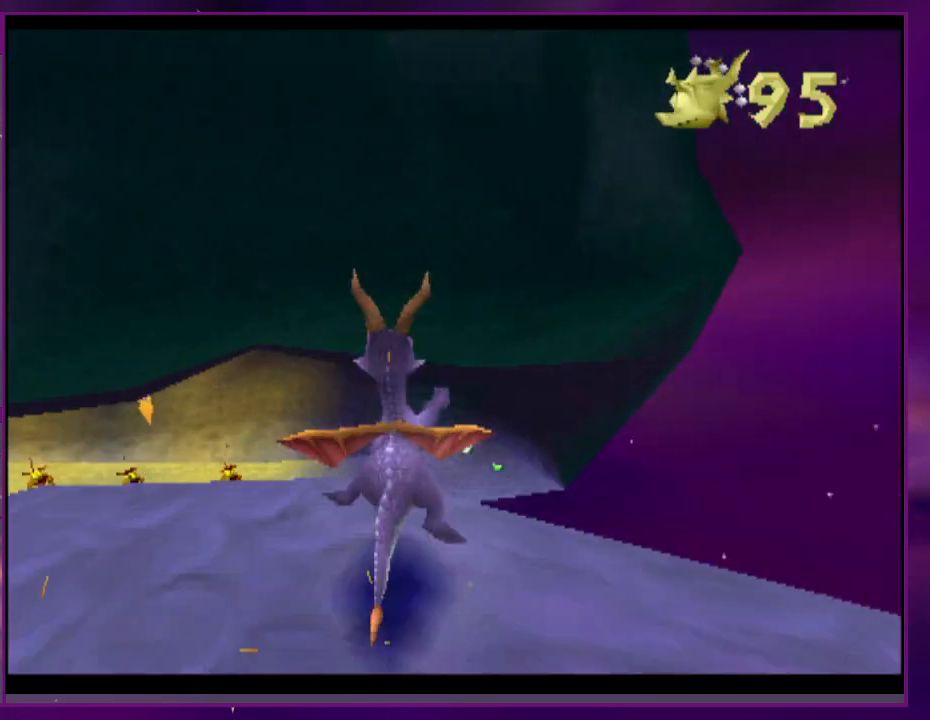
{"buttons": [], "events": []}
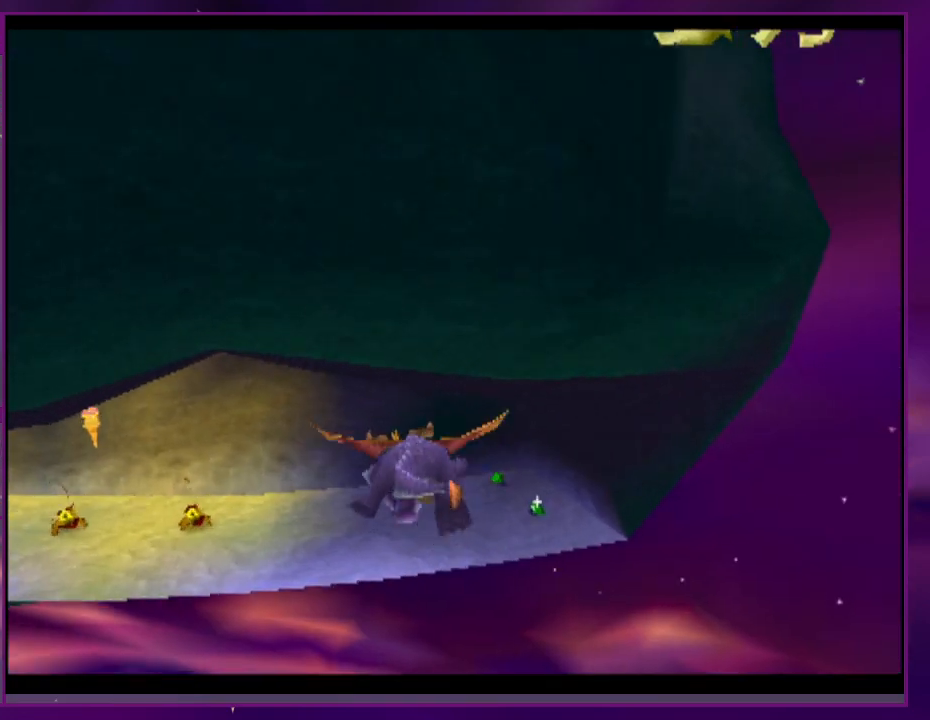
{"buttons": ["CROSS"], "events": [[467, "CROSS", "down"]]}
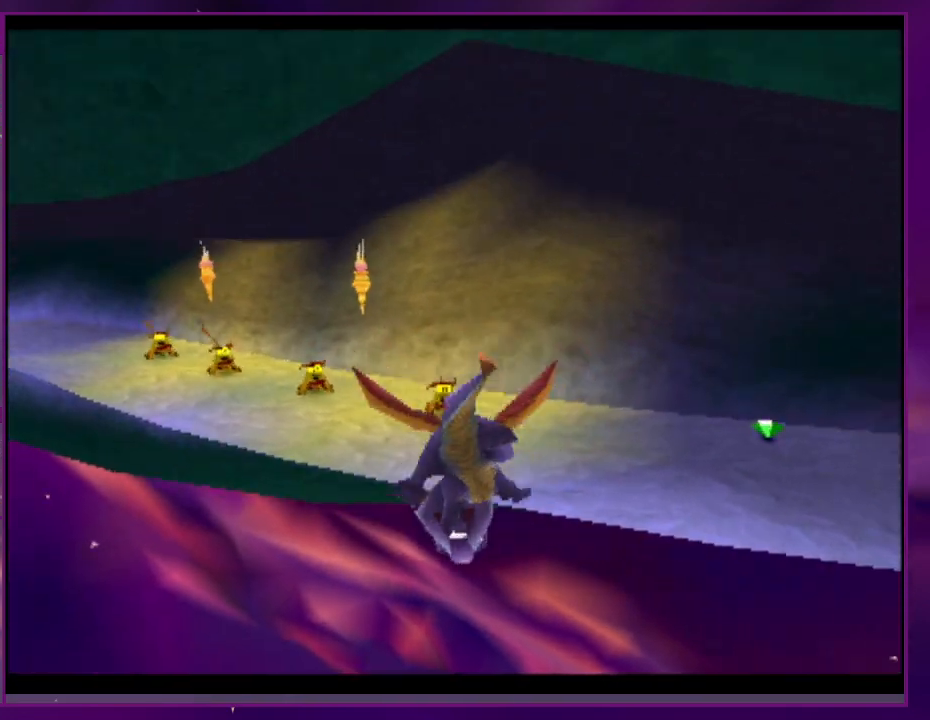
{"buttons": [], "events": [[33, "CROSS", "up"]]}
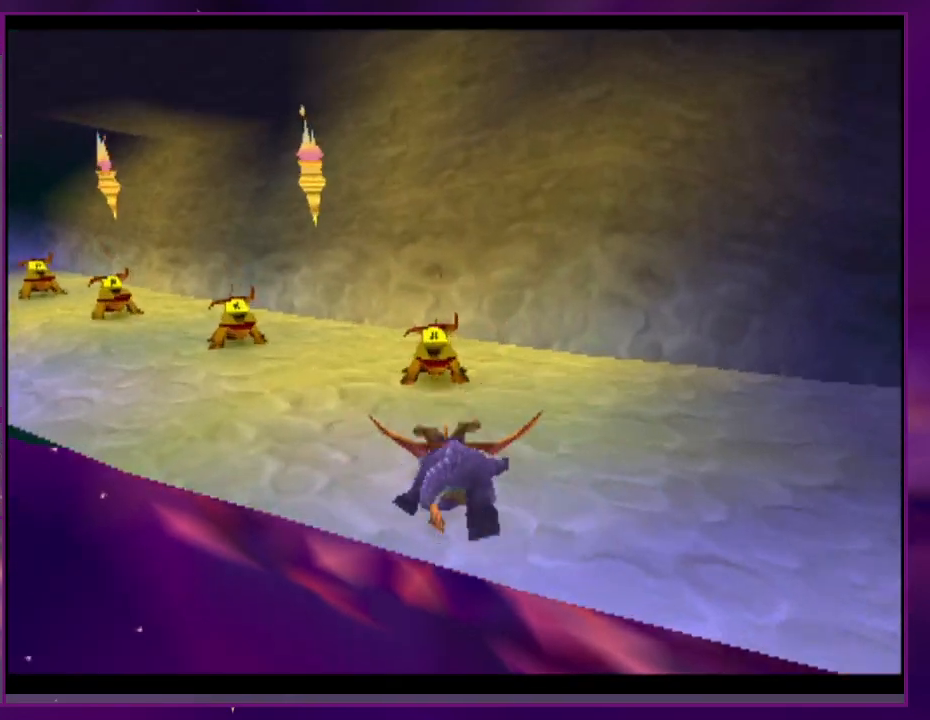
{"buttons": [], "events": [[300, "CROSS", "down"], [433, "CROSS", "up"]]}
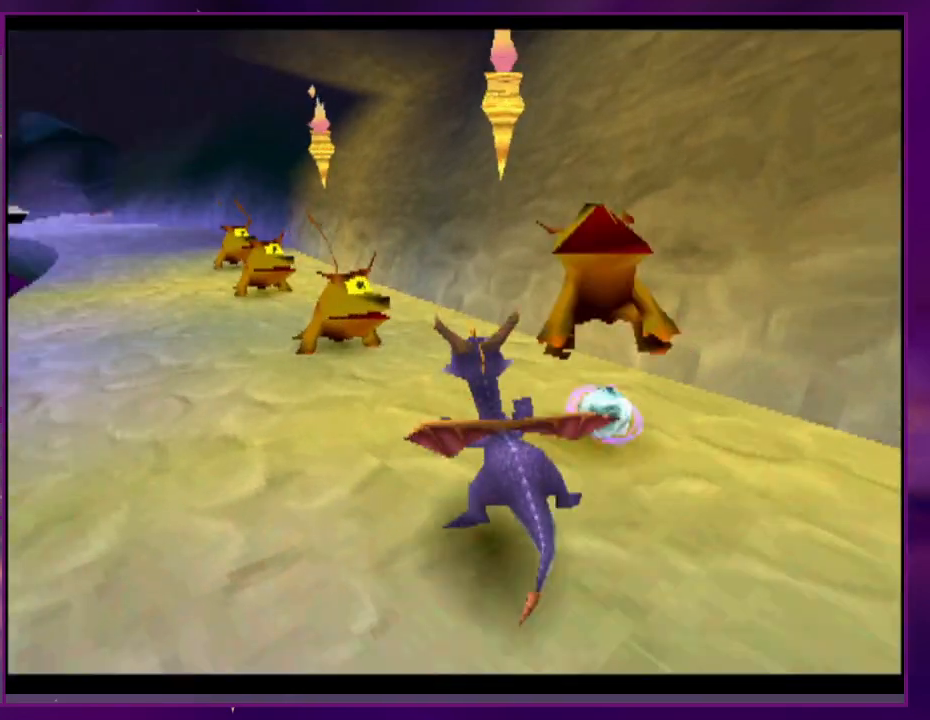
{"buttons": [], "events": []}
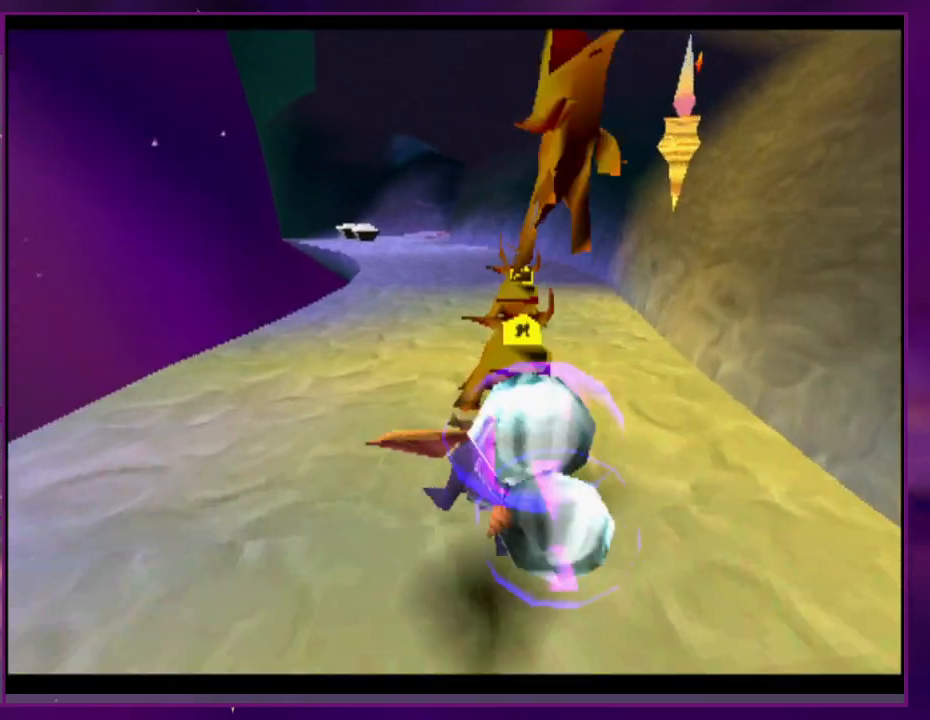
{"buttons": [], "events": [[200, "DPAD_RIGHT", "down"], [300, "DPAD_RIGHT", "up"]]}
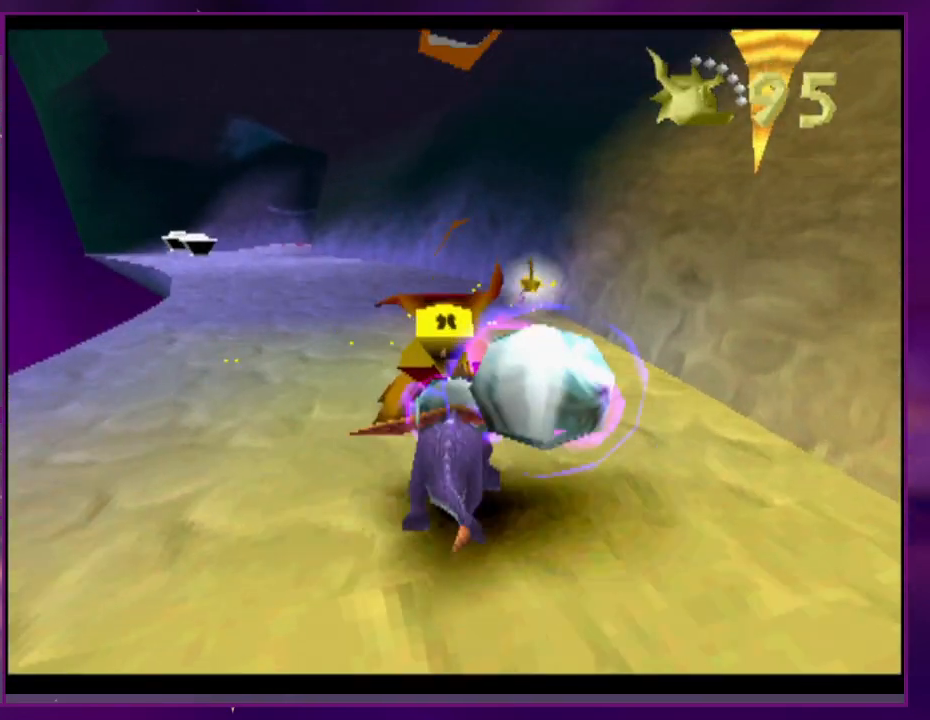
{"buttons": [], "events": [[233, "CROSS", "down"], [367, "CROSS", "up"]]}
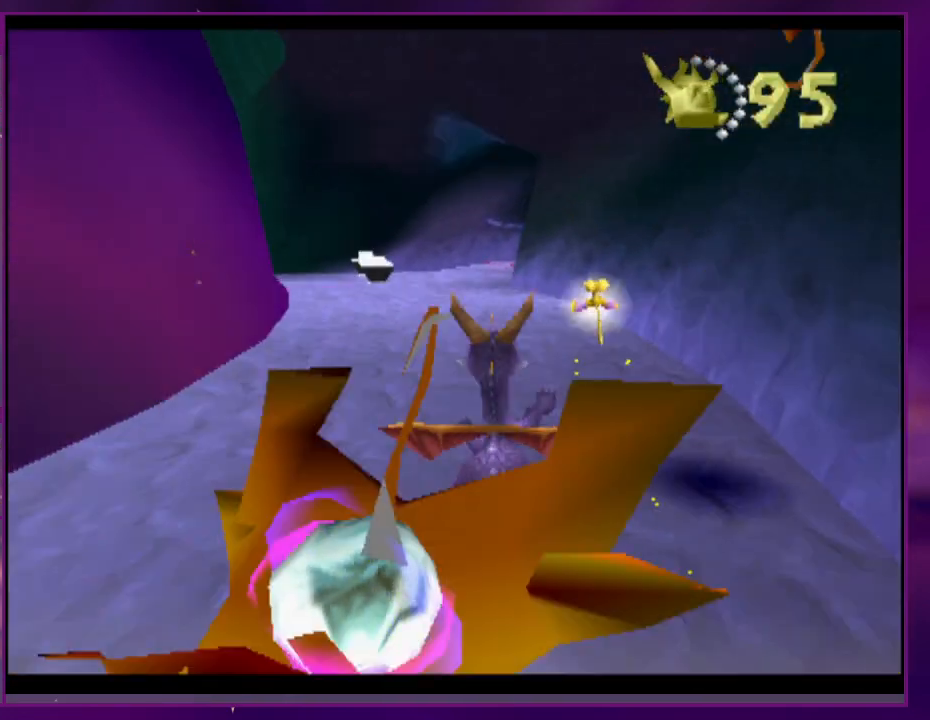
{"buttons": [], "events": []}
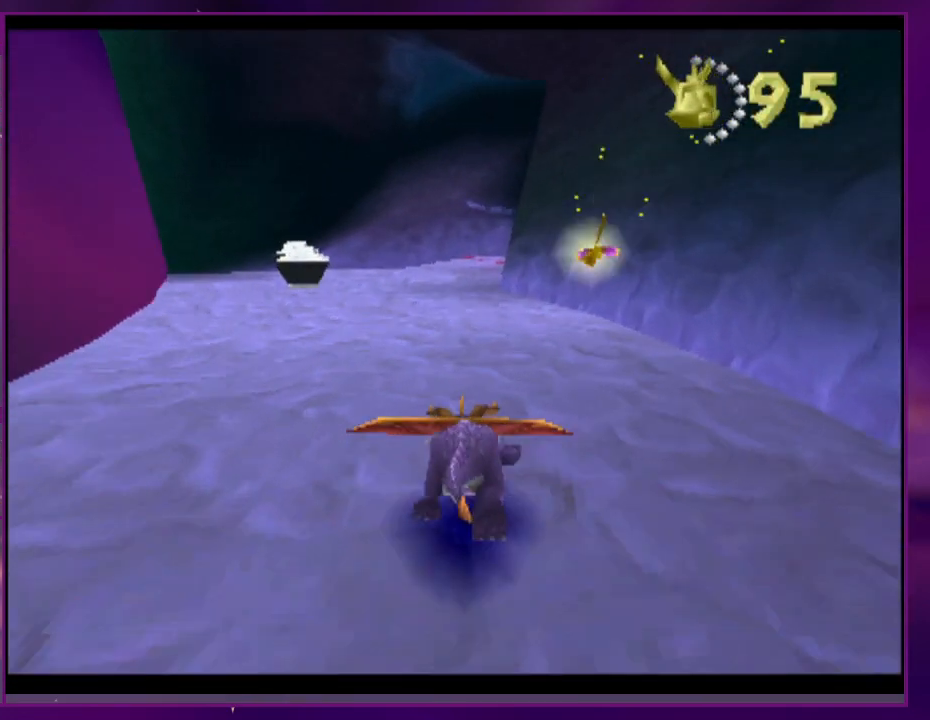
{"buttons": ["DPAD_RIGHT"], "events": [[267, "DPAD_RIGHT", "down"]]}